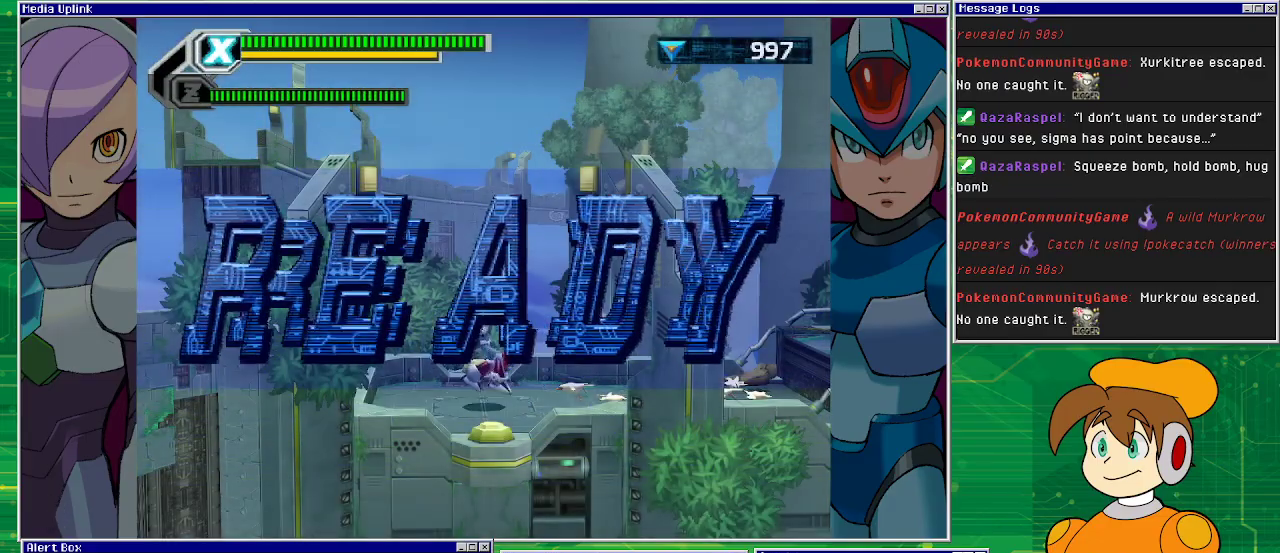
Gameplay with a controller (PlayStation layout); each line is a JSON object with the inputs held at the frame after it. "events" lists button and stick changes between this image and that frame as [ms after this image, input, new state], when the widget could be followed in between. Not read: L2 L3 R1 R2 R3 right_stick.
{"buttons": [], "left_stick": "center", "events": []}
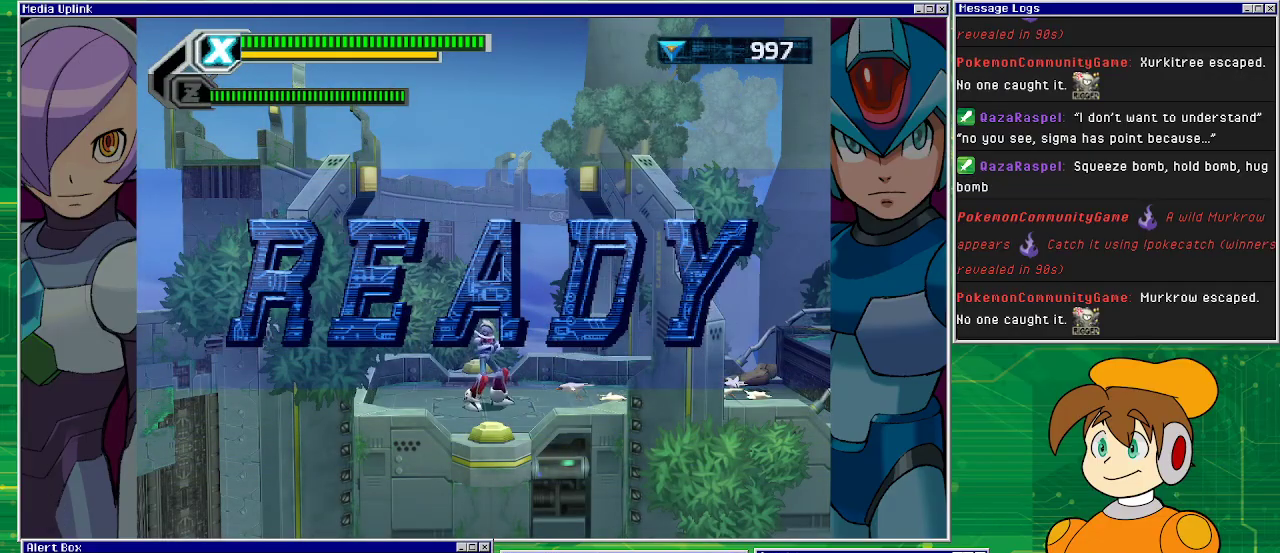
{"buttons": [], "left_stick": "center", "events": []}
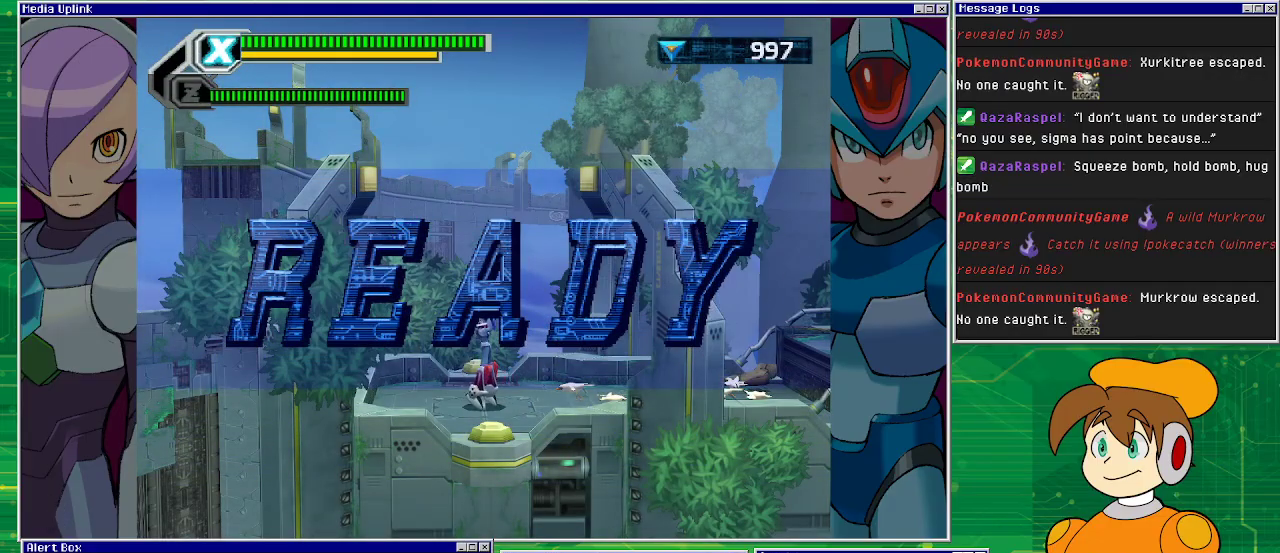
{"buttons": [], "left_stick": "center", "events": []}
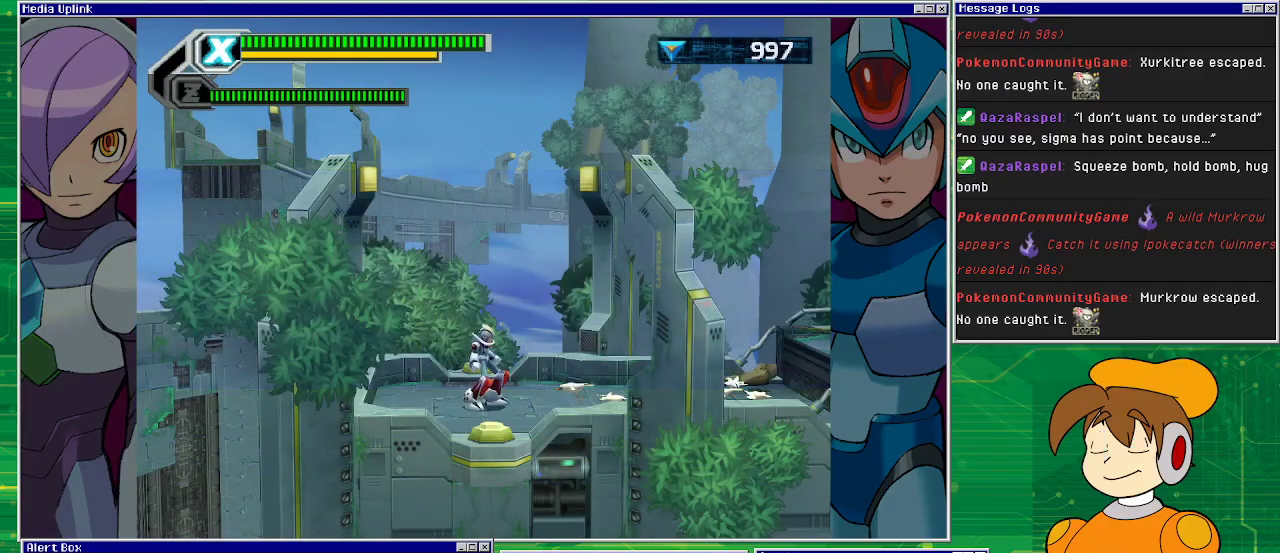
{"buttons": ["DPAD_RIGHT"], "left_stick": "center", "events": [[467, "DPAD_RIGHT", "down"]]}
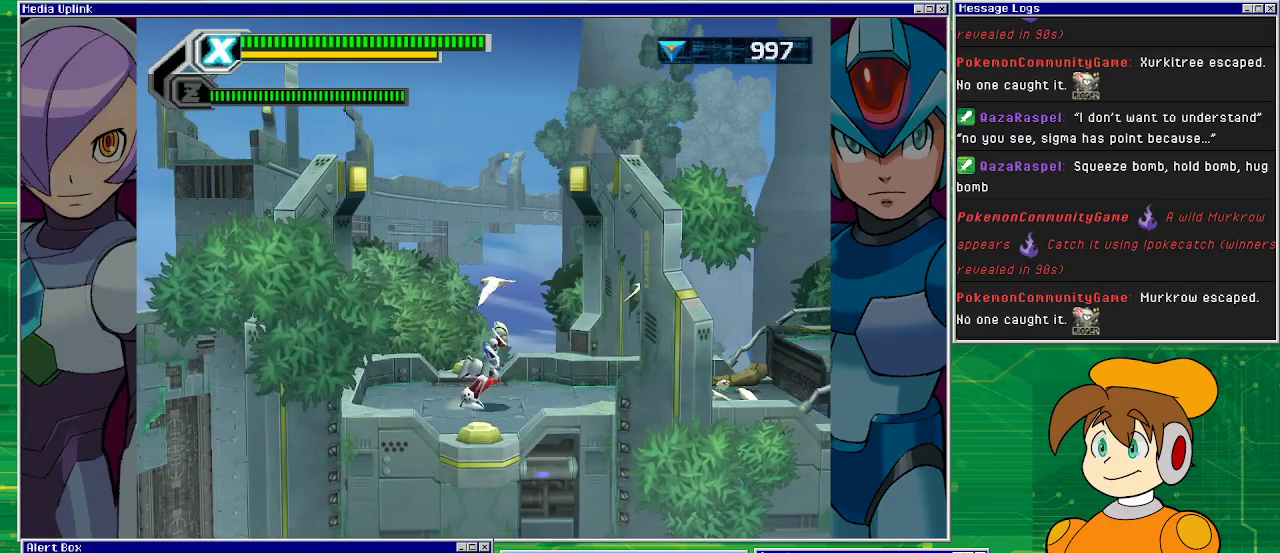
{"buttons": ["DPAD_RIGHT"], "left_stick": "center", "events": []}
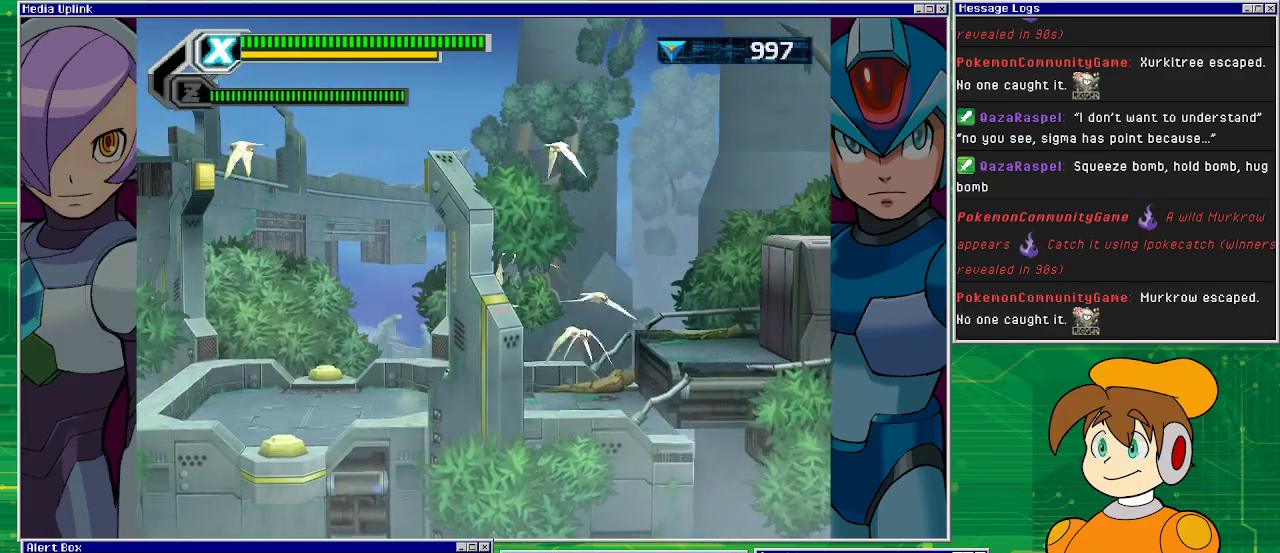
{"buttons": ["DPAD_RIGHT"], "left_stick": "center", "events": [[300, "CROSS", "down"], [500, "CROSS", "up"]]}
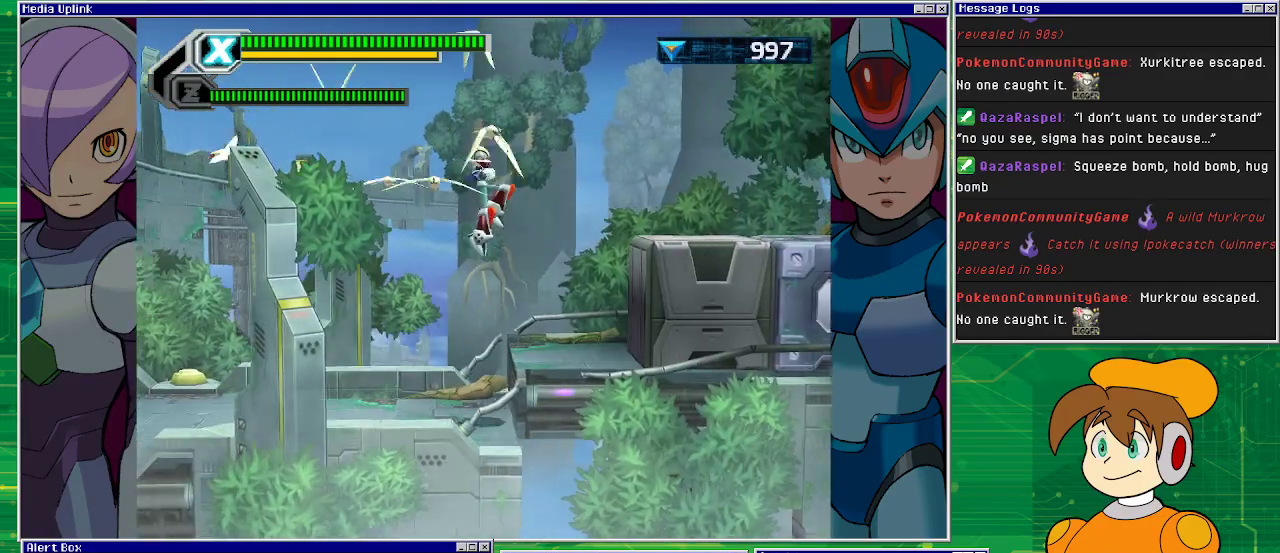
{"buttons": ["CROSS", "DPAD_RIGHT"], "left_stick": "center", "events": [[367, "CROSS", "down"], [367, "DPAD_RIGHT", "up"], [433, "DPAD_RIGHT", "down"]]}
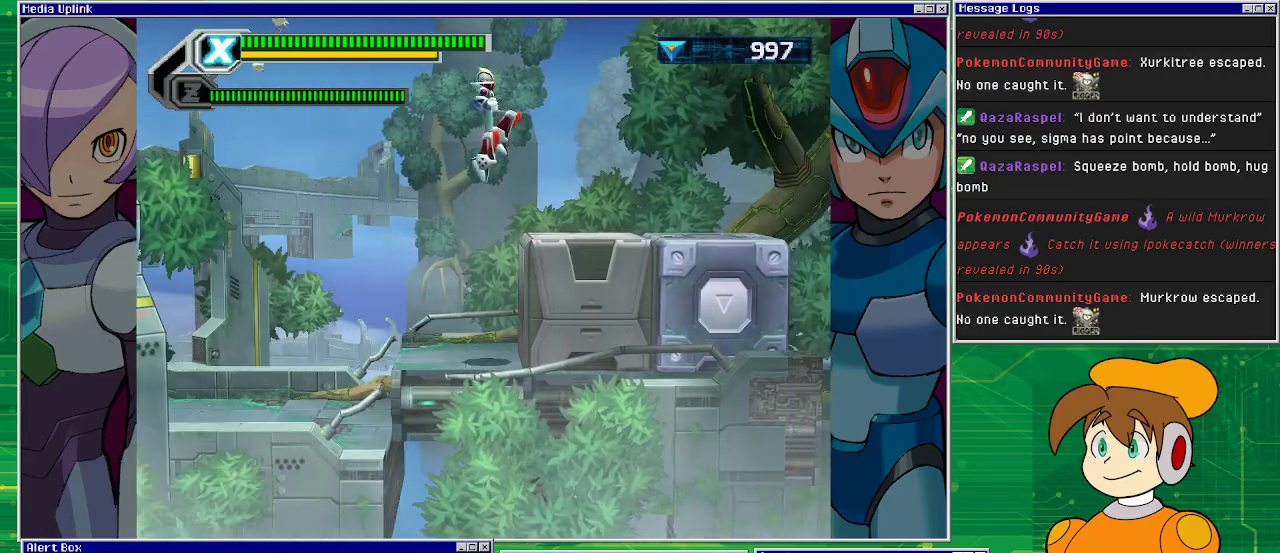
{"buttons": ["DPAD_RIGHT"], "left_stick": "center", "events": [[267, "CROSS", "up"]]}
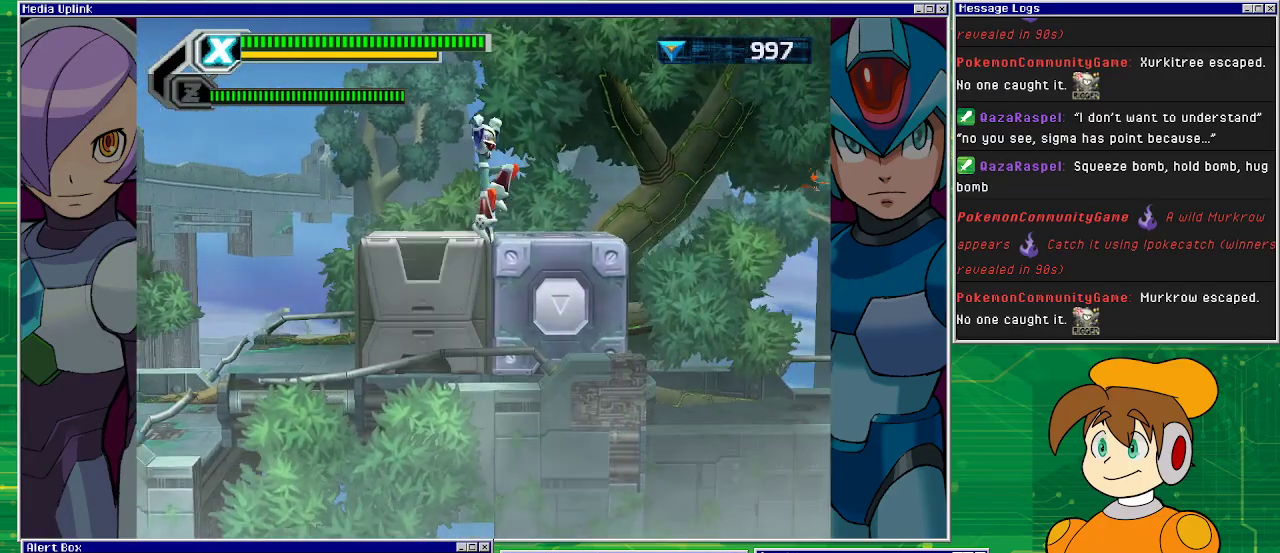
{"buttons": ["SQUARE"], "left_stick": "center", "events": [[267, "DPAD_RIGHT", "up"], [267, "SQUARE", "down"]]}
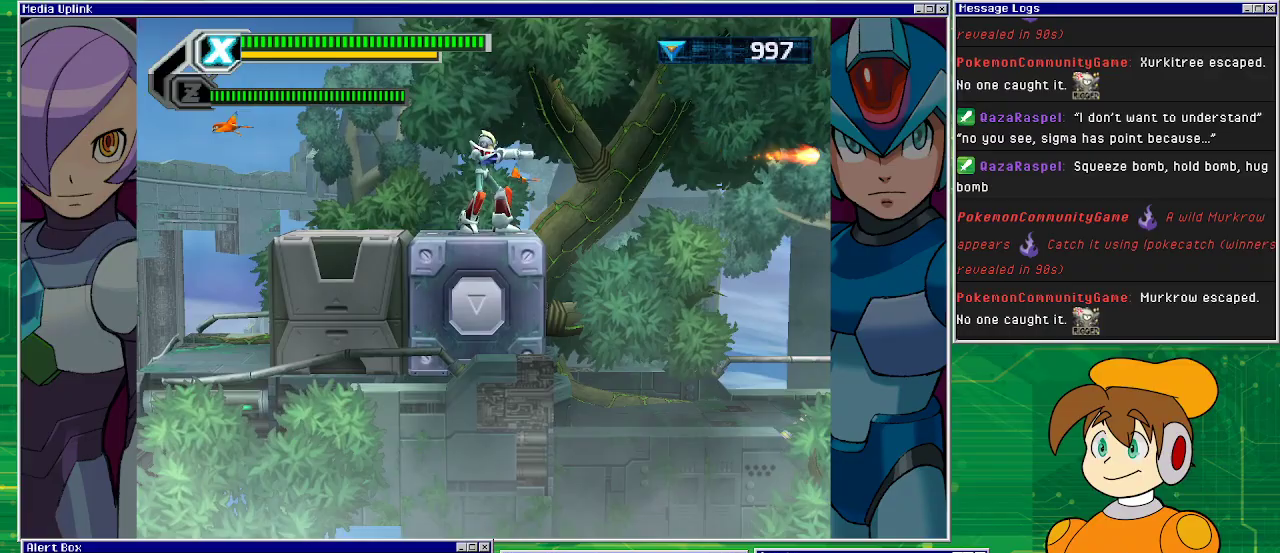
{"buttons": ["SQUARE", "DPAD_RIGHT"], "left_stick": "center", "events": [[167, "DPAD_RIGHT", "down"]]}
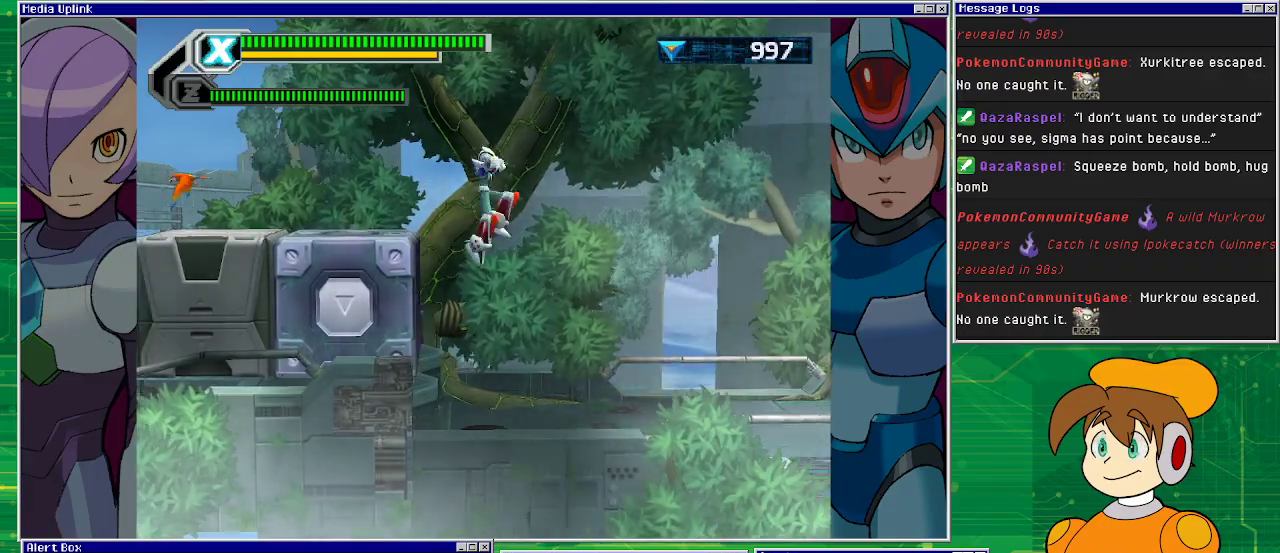
{"buttons": ["SQUARE", "DPAD_RIGHT"], "left_stick": "center", "events": [[133, "DPAD_RIGHT", "up"], [333, "DPAD_RIGHT", "down"]]}
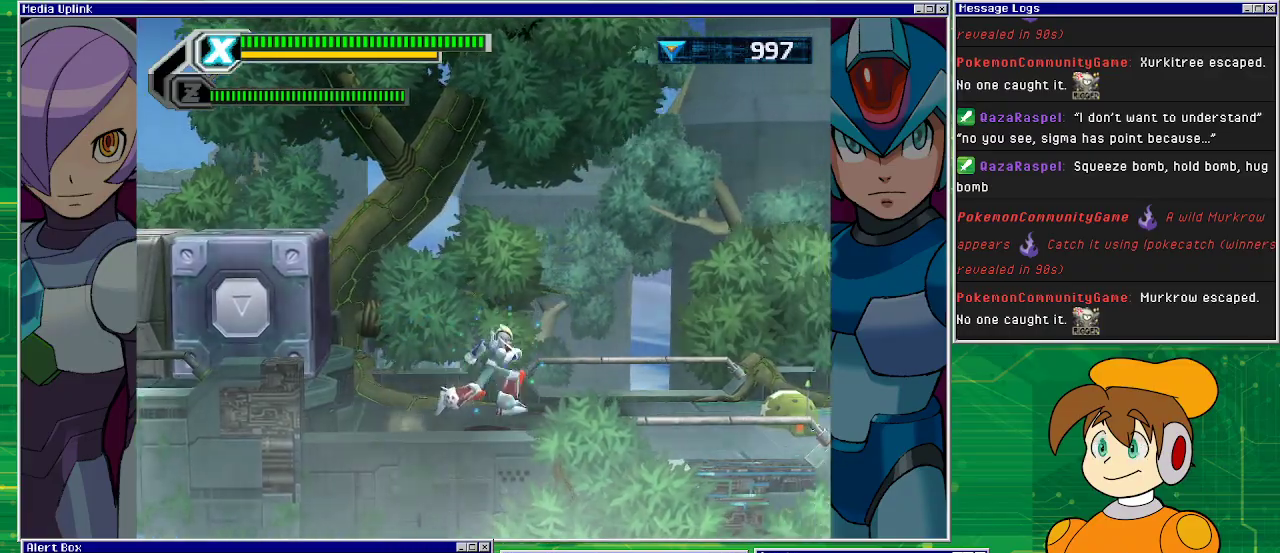
{"buttons": ["SQUARE"], "left_stick": "center", "events": [[300, "DPAD_RIGHT", "up"]]}
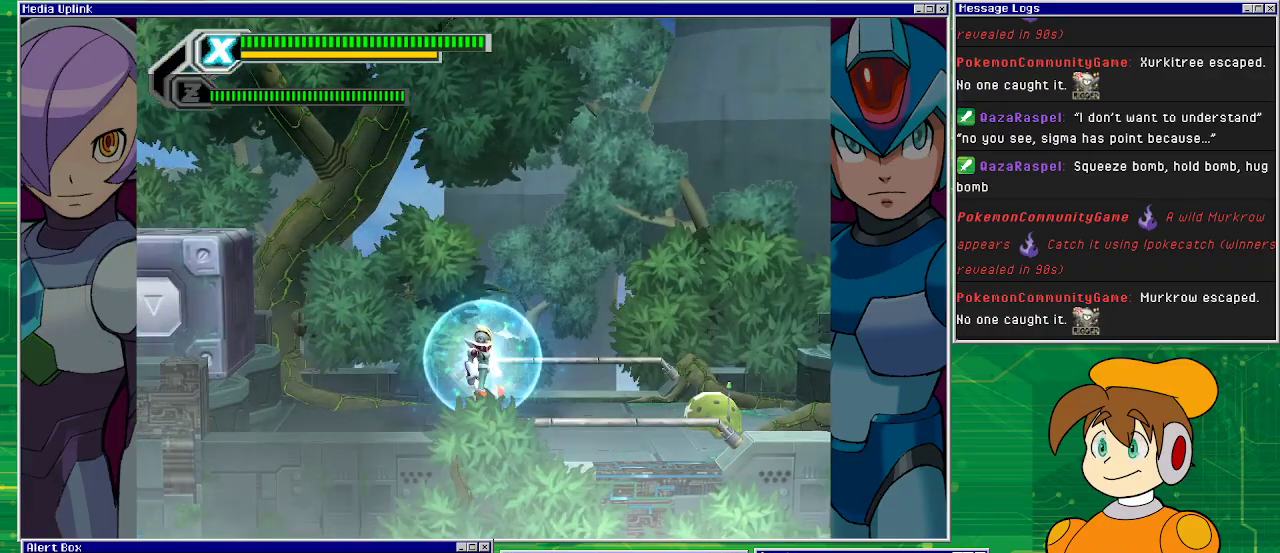
{"buttons": ["SQUARE"], "left_stick": "center", "events": [[133, "DPAD_RIGHT", "down"], [367, "DPAD_RIGHT", "up"]]}
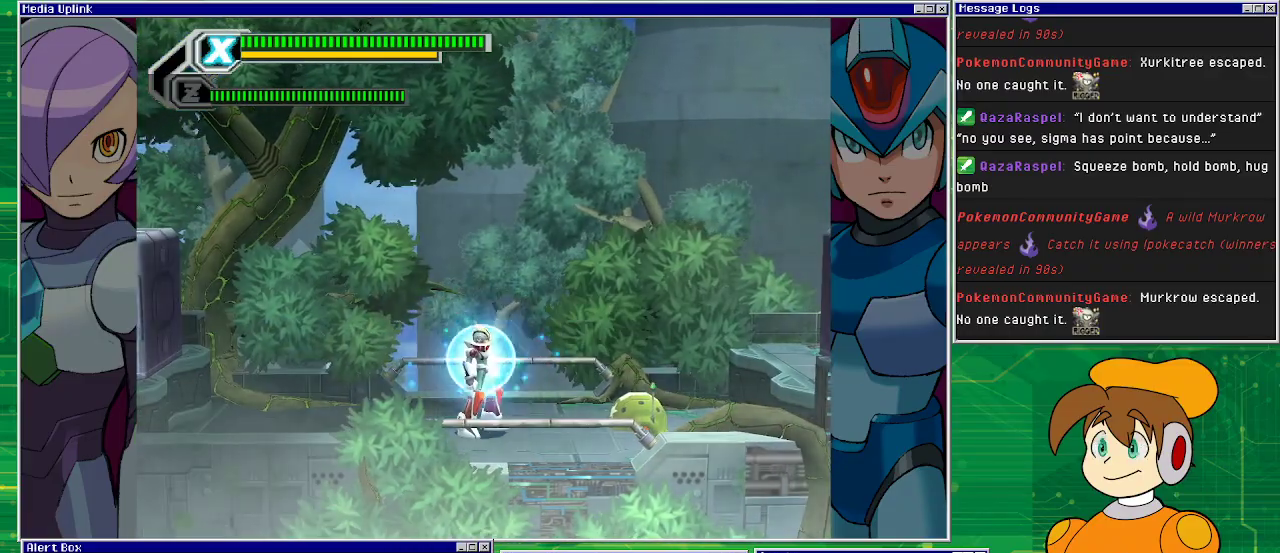
{"buttons": ["SQUARE", "DPAD_RIGHT"], "left_stick": "center", "events": [[400, "DPAD_RIGHT", "down"]]}
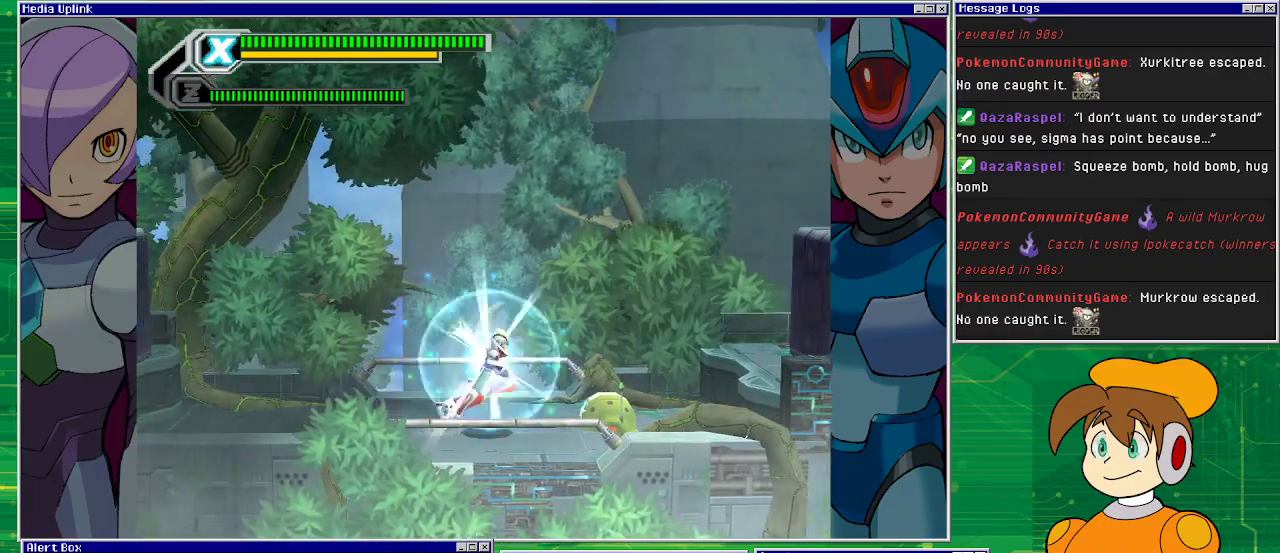
{"buttons": [], "left_stick": "center", "events": [[67, "DPAD_RIGHT", "up"], [67, "SQUARE", "up"]]}
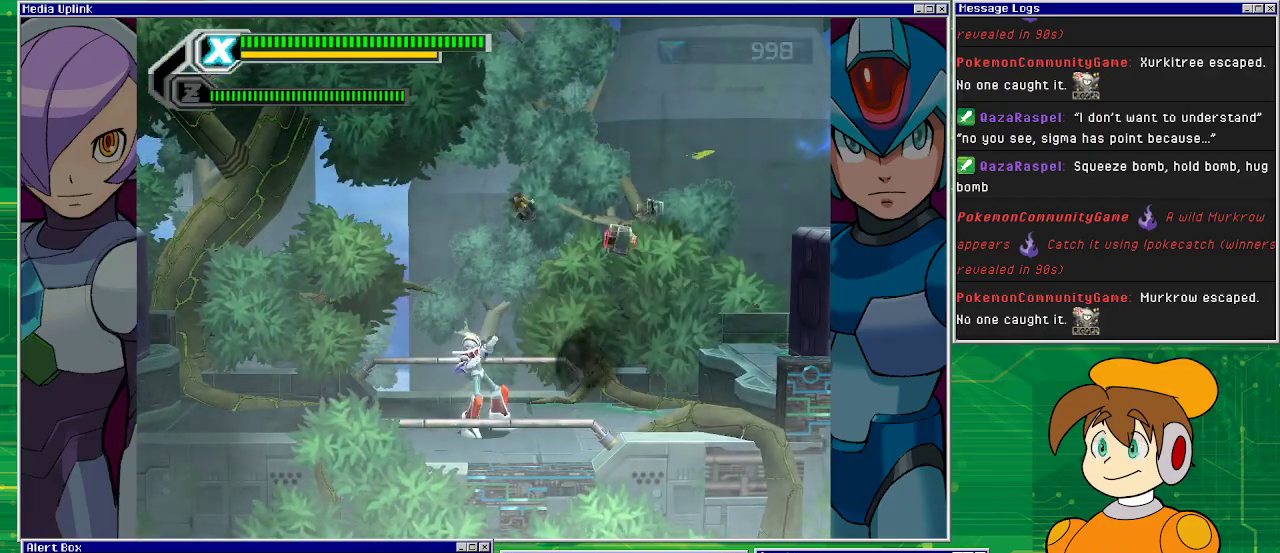
{"buttons": ["SQUARE", "DPAD_RIGHT"], "left_stick": "center", "events": [[200, "DPAD_RIGHT", "down"], [333, "SQUARE", "down"]]}
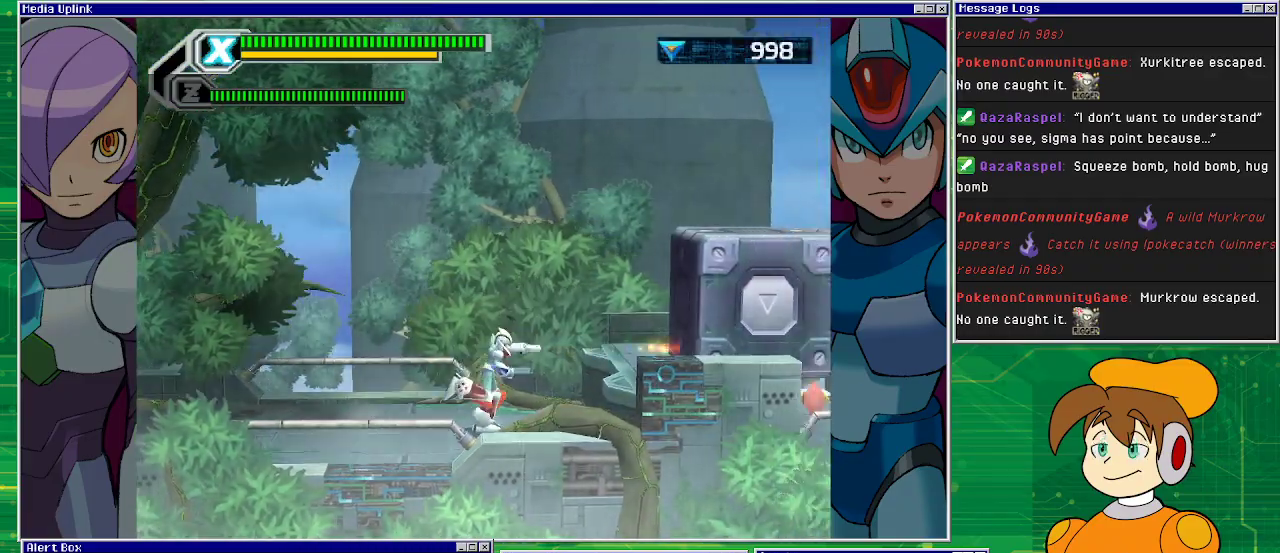
{"buttons": ["CROSS", "SQUARE", "DPAD_RIGHT"], "left_stick": "center", "events": [[300, "DPAD_RIGHT", "up"], [400, "DPAD_RIGHT", "down"], [433, "CROSS", "down"]]}
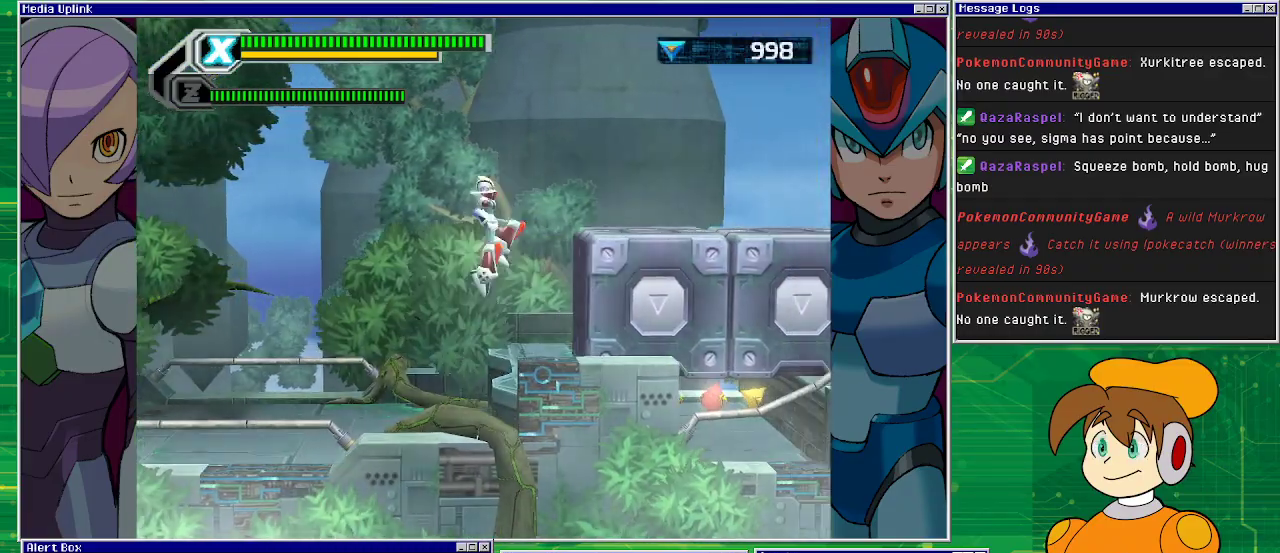
{"buttons": ["SQUARE", "DPAD_RIGHT"], "left_stick": "center", "events": [[300, "CROSS", "up"]]}
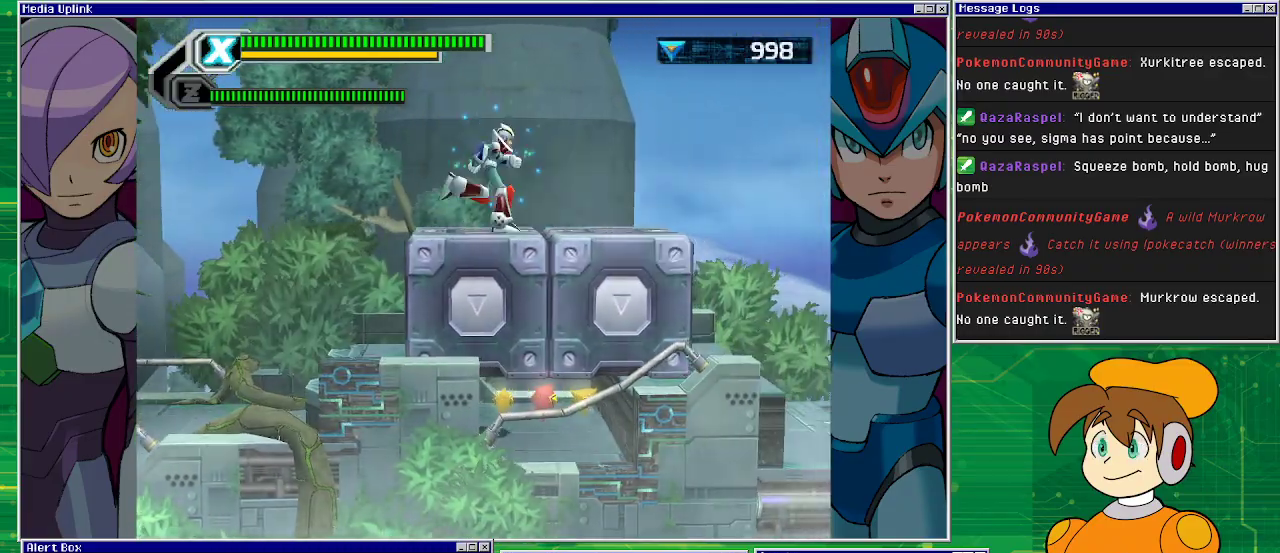
{"buttons": ["SQUARE", "DPAD_RIGHT"], "left_stick": "center", "events": []}
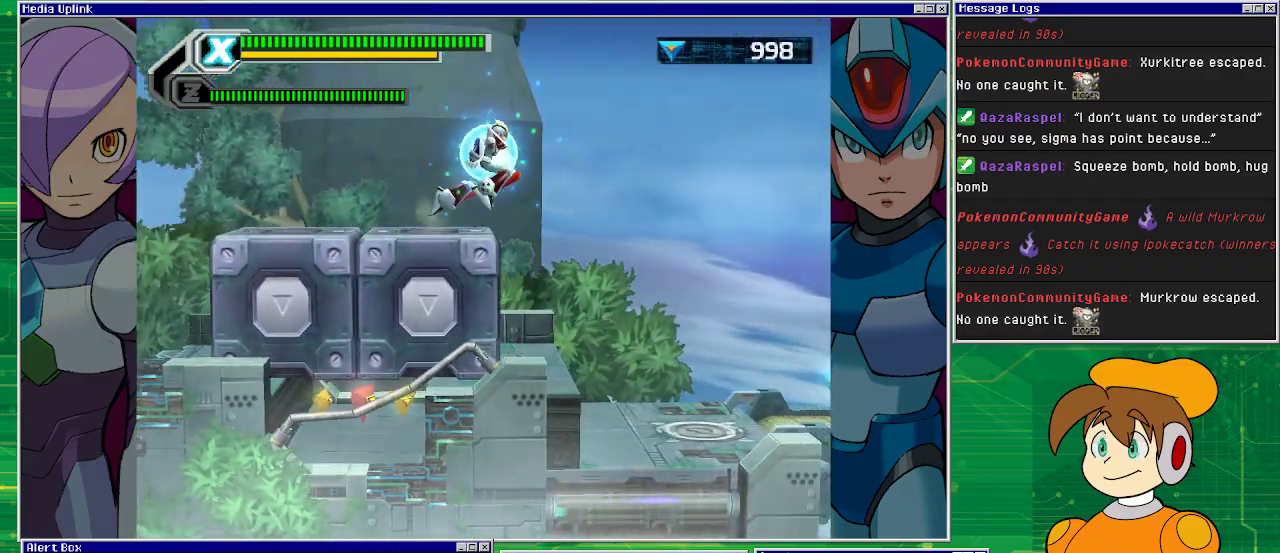
{"buttons": ["SQUARE", "DPAD_RIGHT"], "left_stick": "center", "events": [[333, "DPAD_RIGHT", "up"], [500, "DPAD_RIGHT", "down"]]}
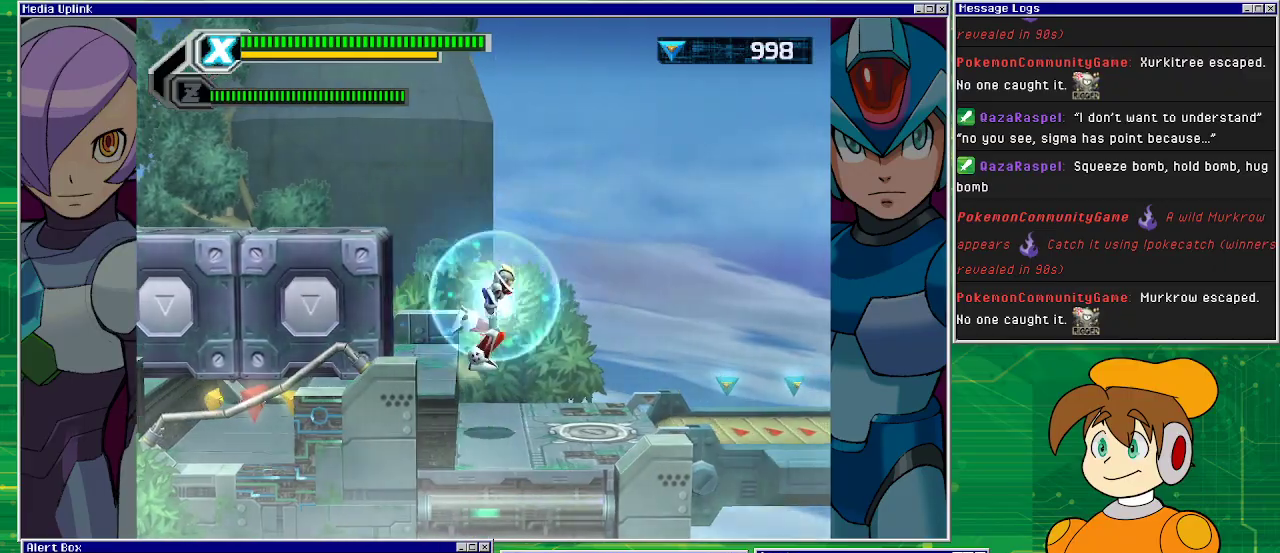
{"buttons": ["SQUARE"], "left_stick": "center", "events": [[367, "DPAD_RIGHT", "up"]]}
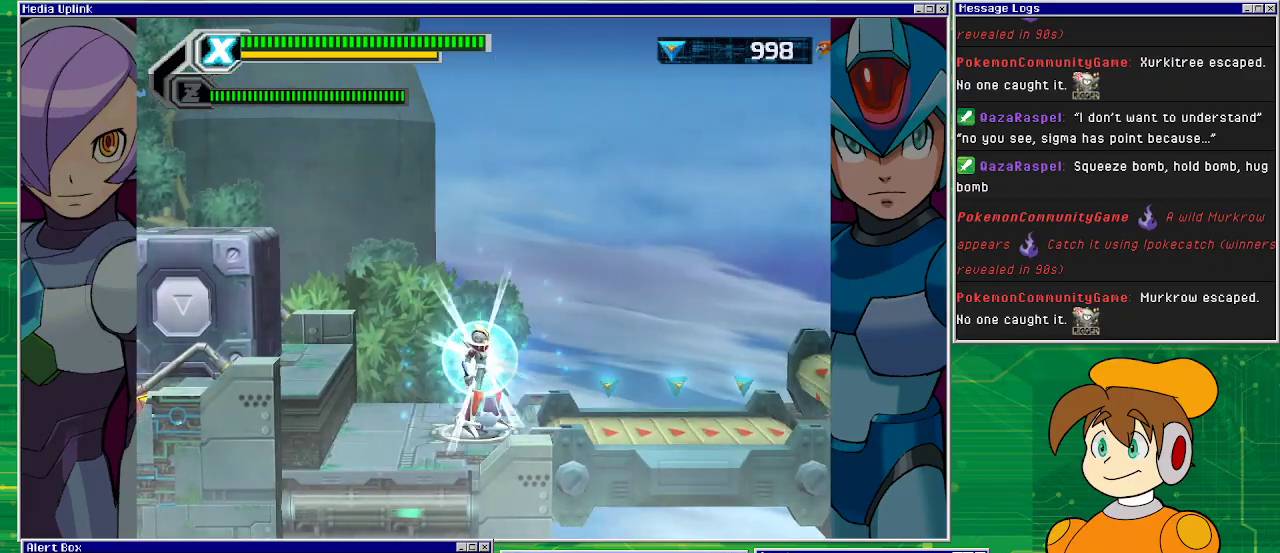
{"buttons": ["SQUARE", "DPAD_RIGHT"], "left_stick": "center", "events": [[100, "DPAD_RIGHT", "down"]]}
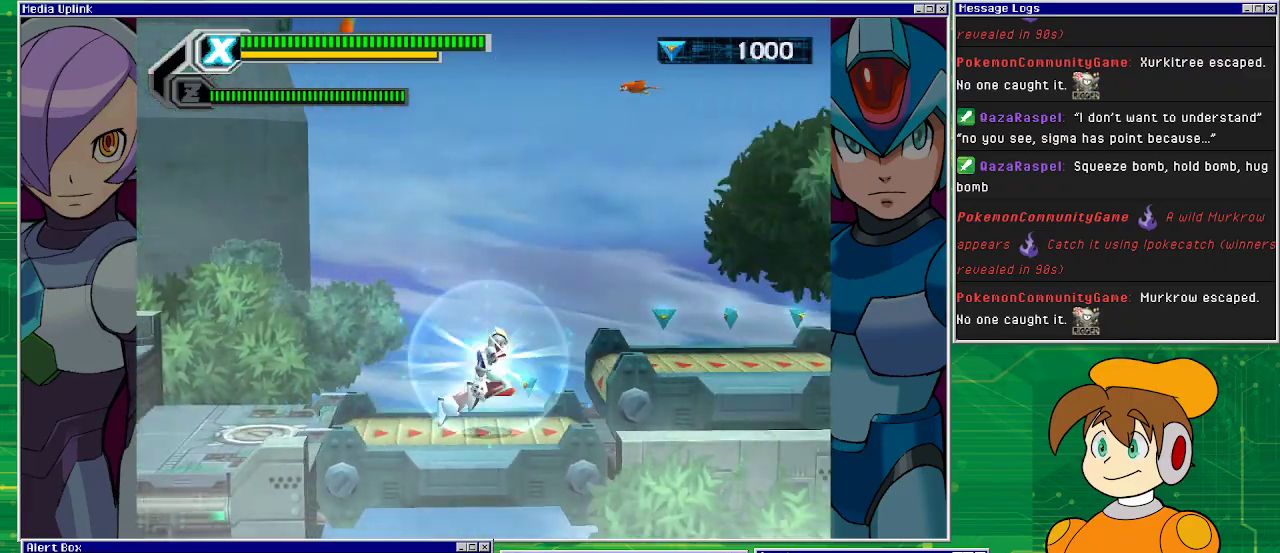
{"buttons": ["CROSS", "SQUARE", "DPAD_RIGHT"], "left_stick": "center", "events": [[300, "DPAD_RIGHT", "up"], [400, "CROSS", "down"], [500, "DPAD_RIGHT", "down"]]}
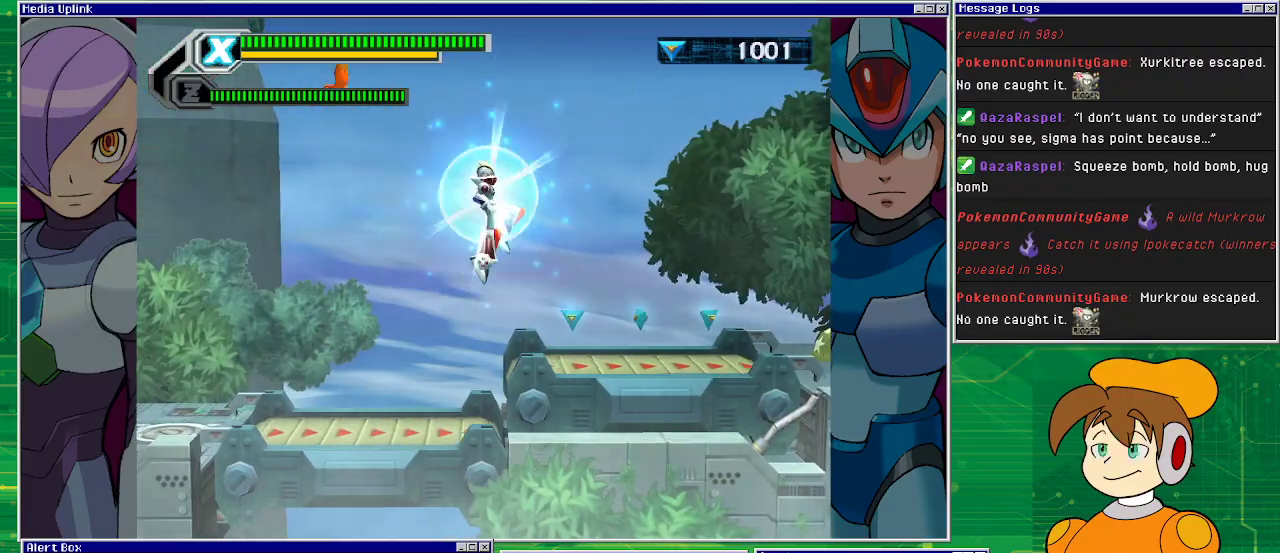
{"buttons": ["SQUARE"], "left_stick": "center", "events": [[67, "CROSS", "up"], [267, "DPAD_RIGHT", "up"]]}
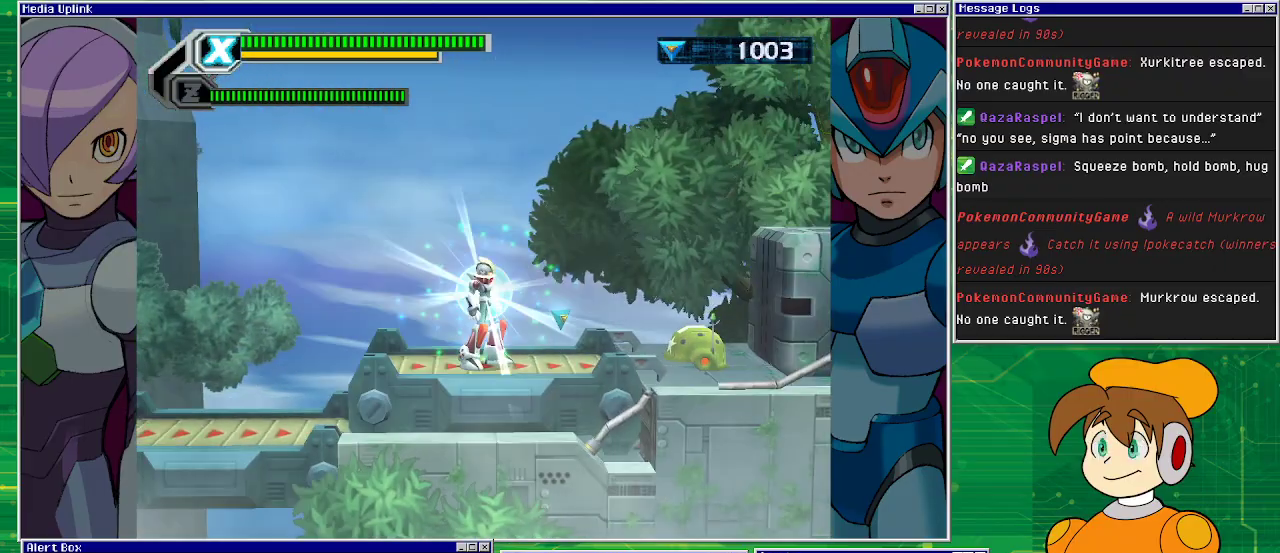
{"buttons": [], "left_stick": "center", "events": [[500, "SQUARE", "up"]]}
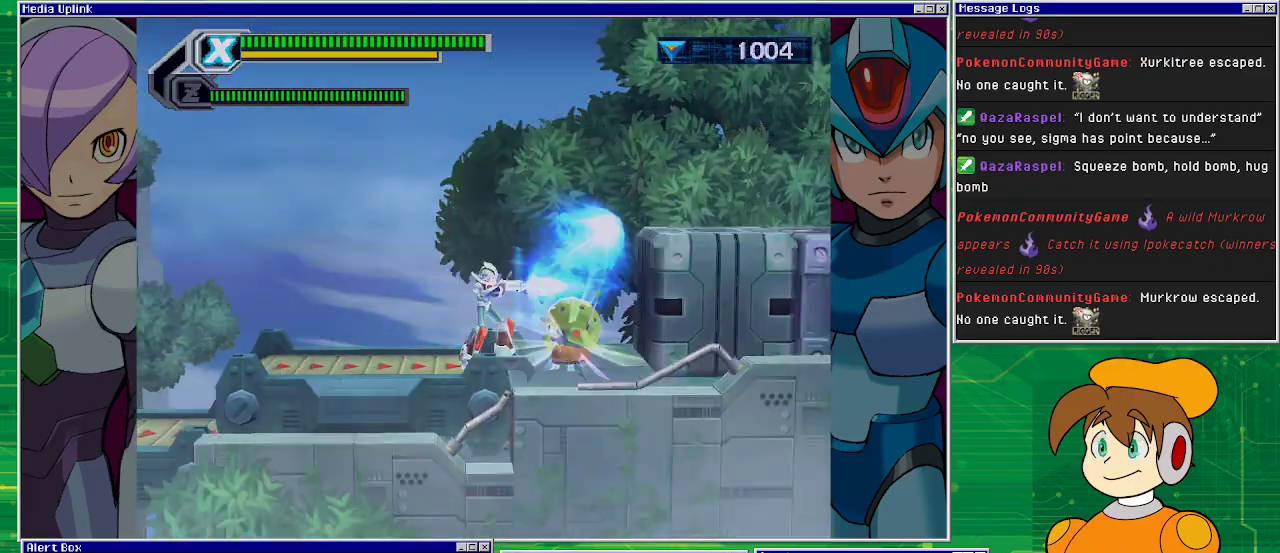
{"buttons": ["SQUARE"], "left_stick": "center", "events": [[33, "SQUARE", "down"]]}
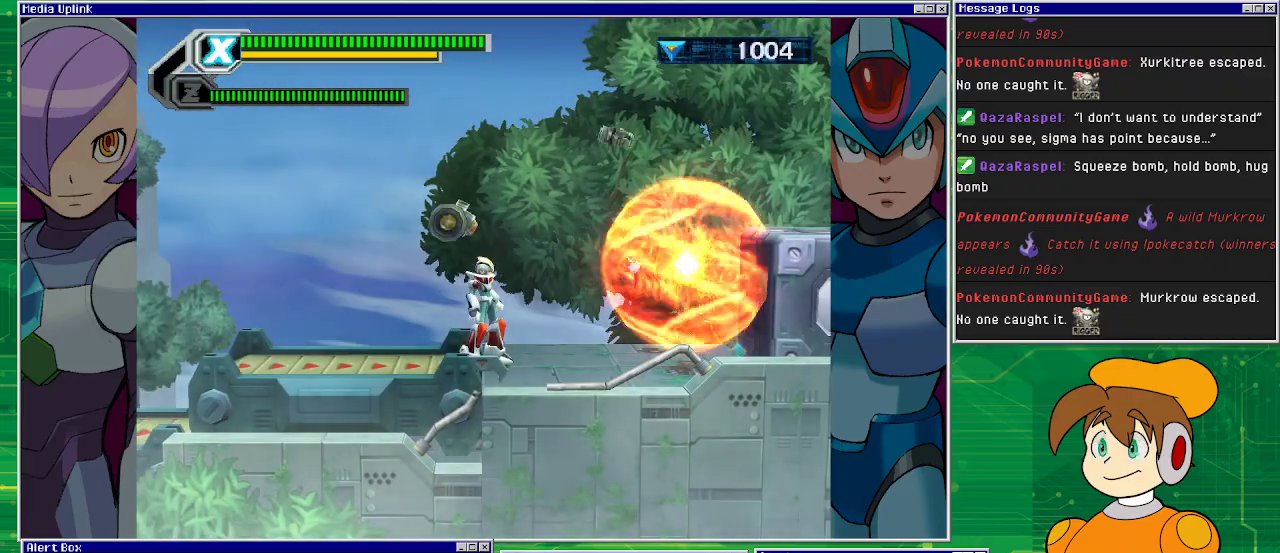
{"buttons": ["SQUARE"], "left_stick": "center", "events": []}
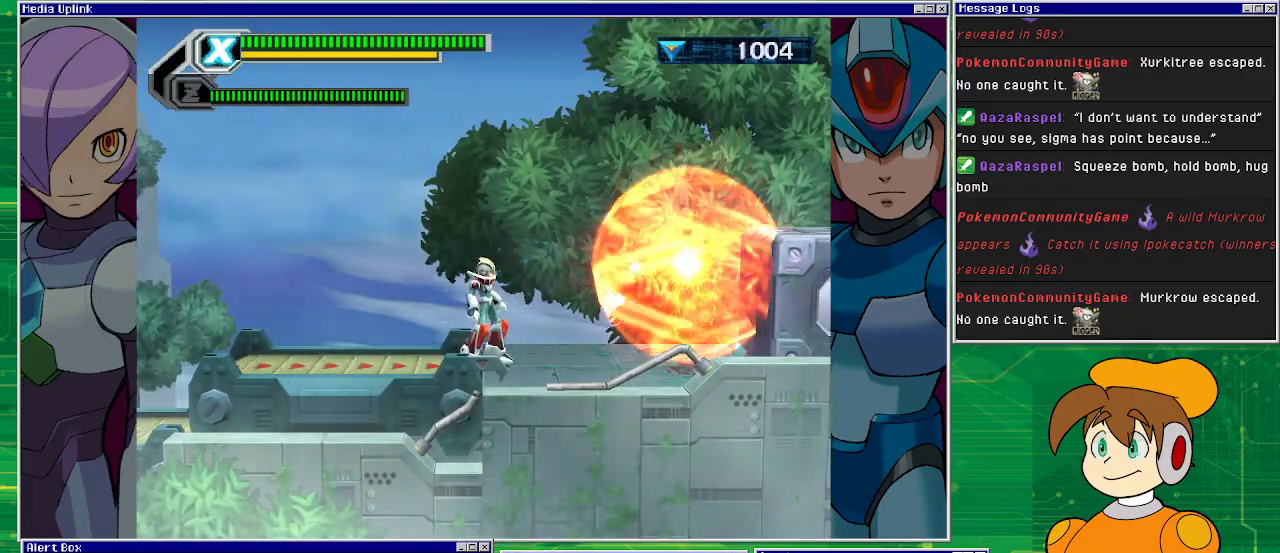
{"buttons": ["SQUARE"], "left_stick": "center", "events": []}
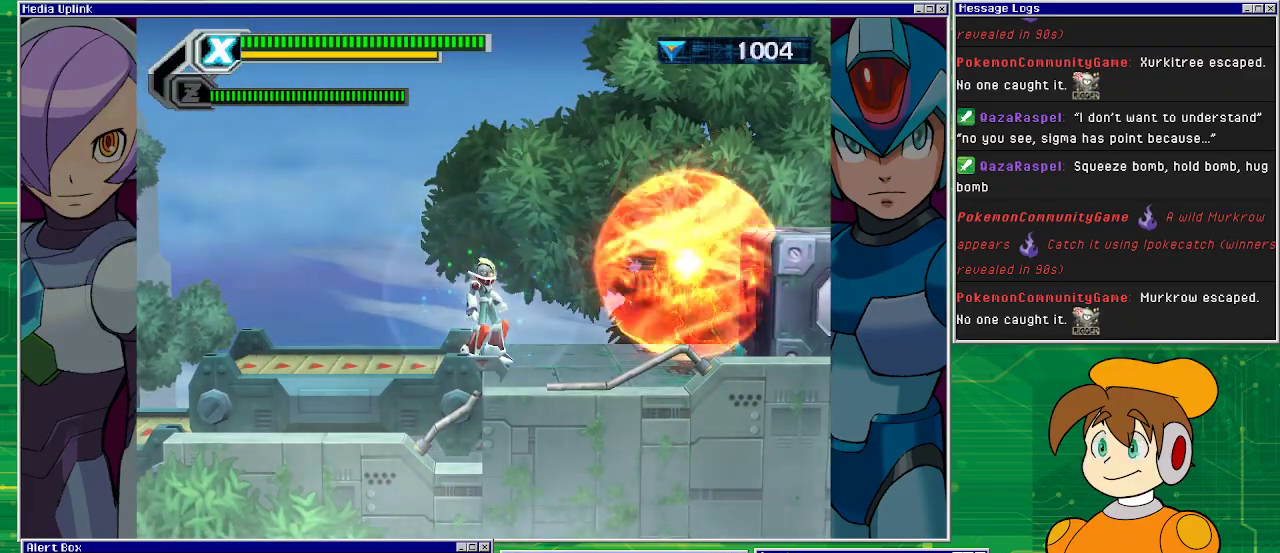
{"buttons": ["SQUARE"], "left_stick": "center", "events": []}